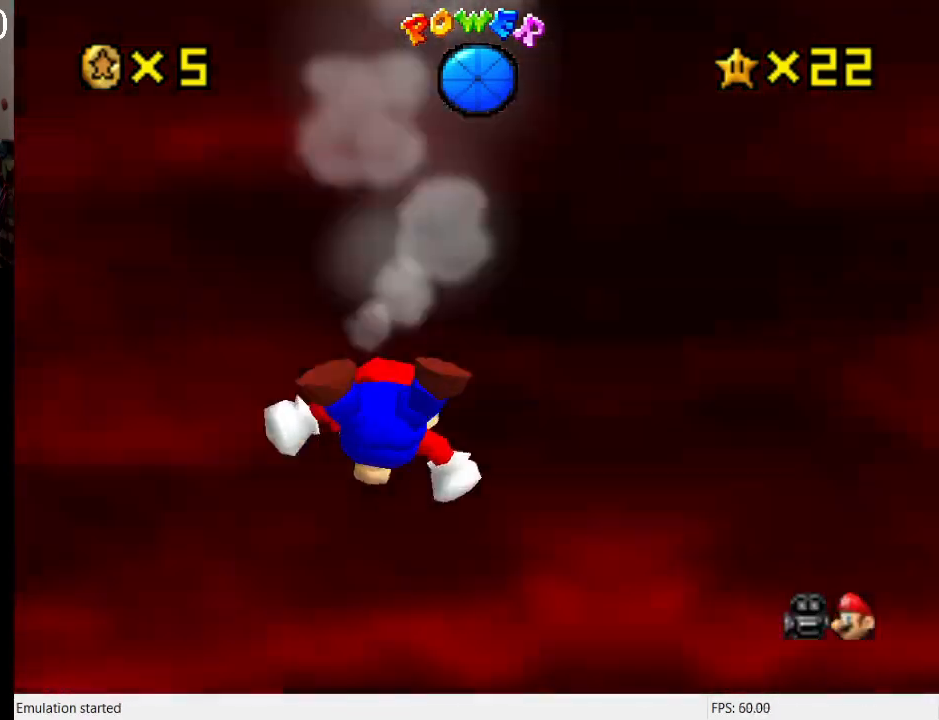
Gameplay with a controller (PlayStation layout); each line is a JSON object with the inputs held at the frame after it. "events" lists button and stick changes between this image and that frame as [ms after this image, input, new state], when the widget could be followed in between. Not read: L3 R3.
{"buttons": ["DPAD_UP"], "left_stick": "center", "right_stick": "center", "events": []}
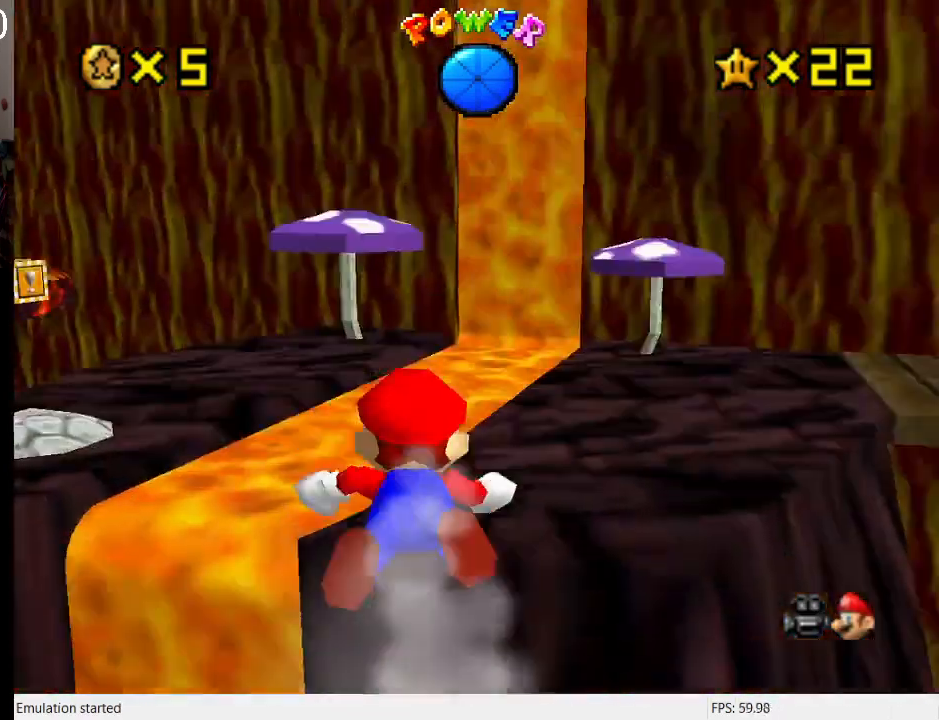
{"buttons": ["DPAD_UP"], "left_stick": "center", "right_stick": "center", "events": [[67, "DPAD_UP", "up"], [400, "DPAD_UP", "down"]]}
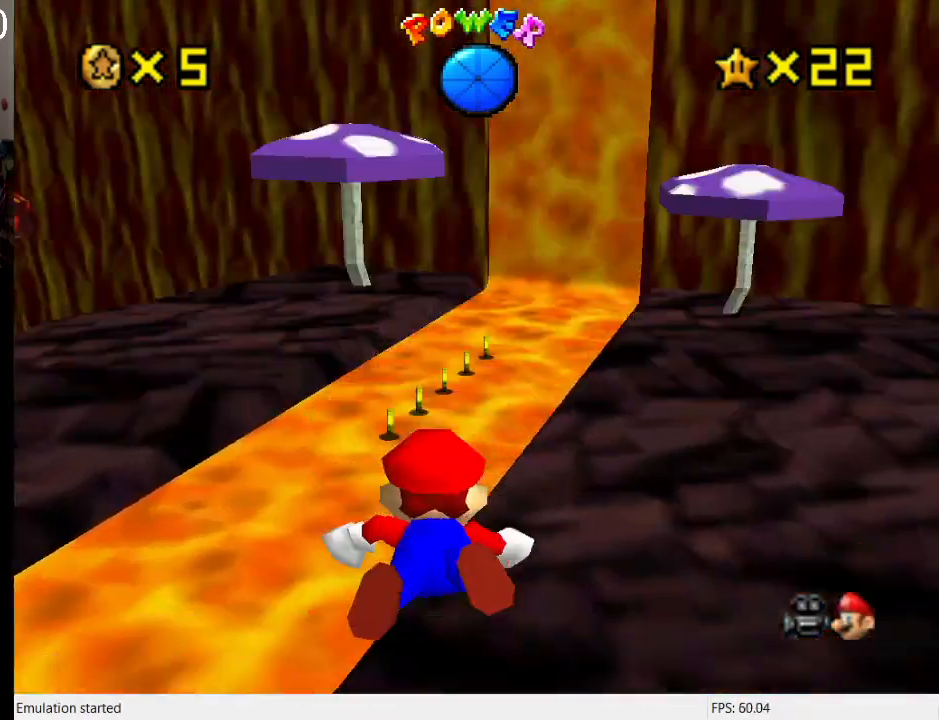
{"buttons": ["R2"], "left_stick": "center", "right_stick": "center", "events": [[67, "DPAD_UP", "up"], [467, "R2", "down"]]}
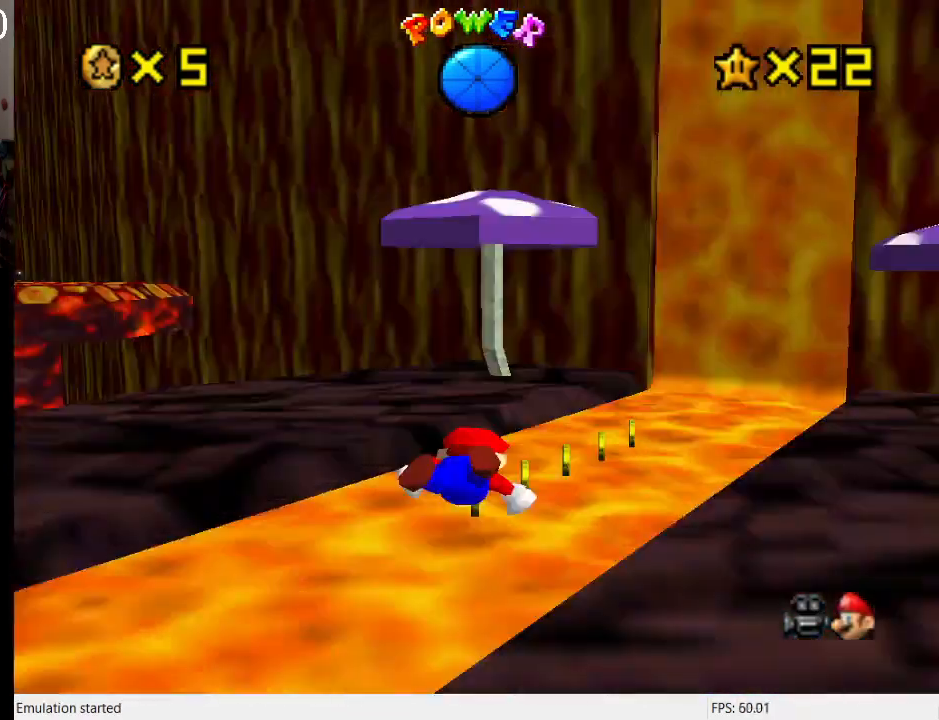
{"buttons": [], "left_stick": "up-left", "right_stick": "center", "events": [[100, "DPAD_DOWN", "down"], [100, "R2", "up"], [233, "DPAD_DOWN", "up"], [400, "left_stick", "up-left"]]}
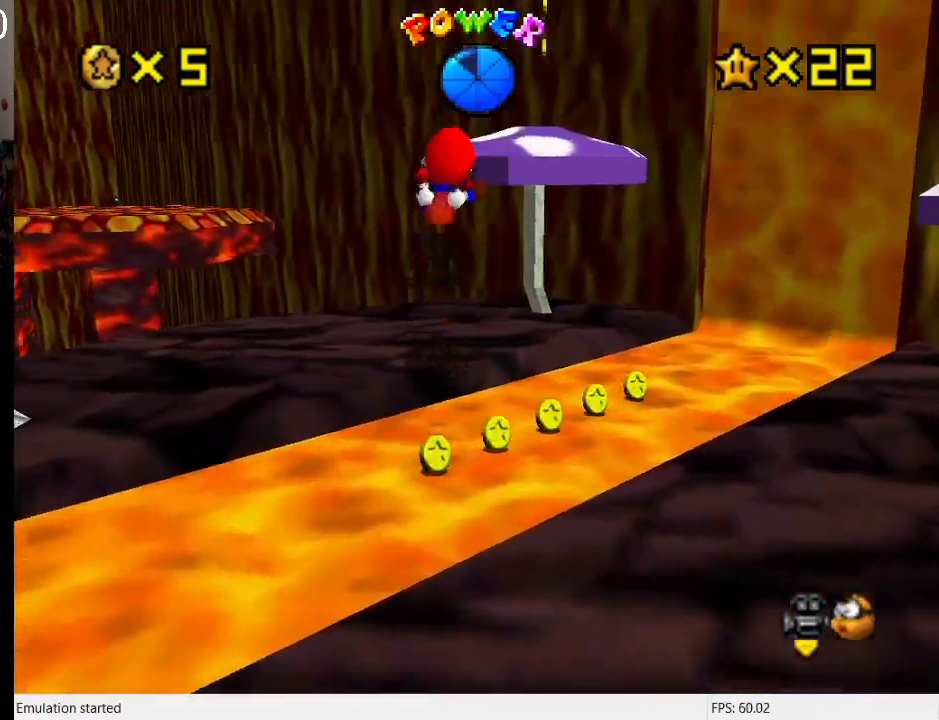
{"buttons": [], "left_stick": "up-left", "right_stick": "center", "events": [[67, "R1", "down"], [200, "R1", "up"]]}
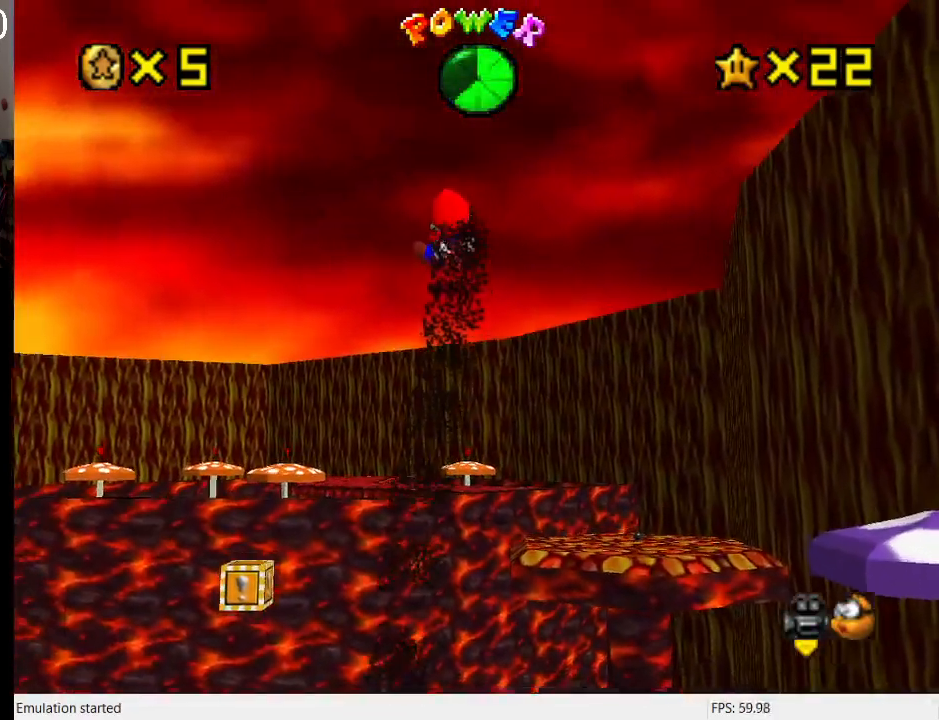
{"buttons": [], "left_stick": "up-left", "right_stick": "center", "events": []}
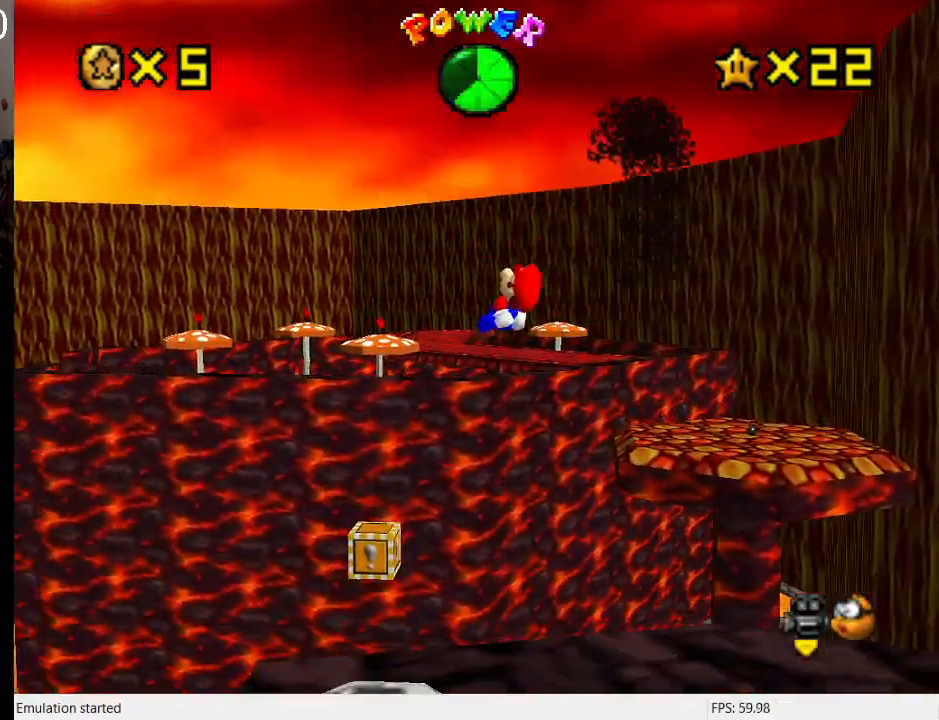
{"buttons": [], "left_stick": "up", "right_stick": "center", "events": [[100, "left_stick", "center"], [367, "left_stick", "up"]]}
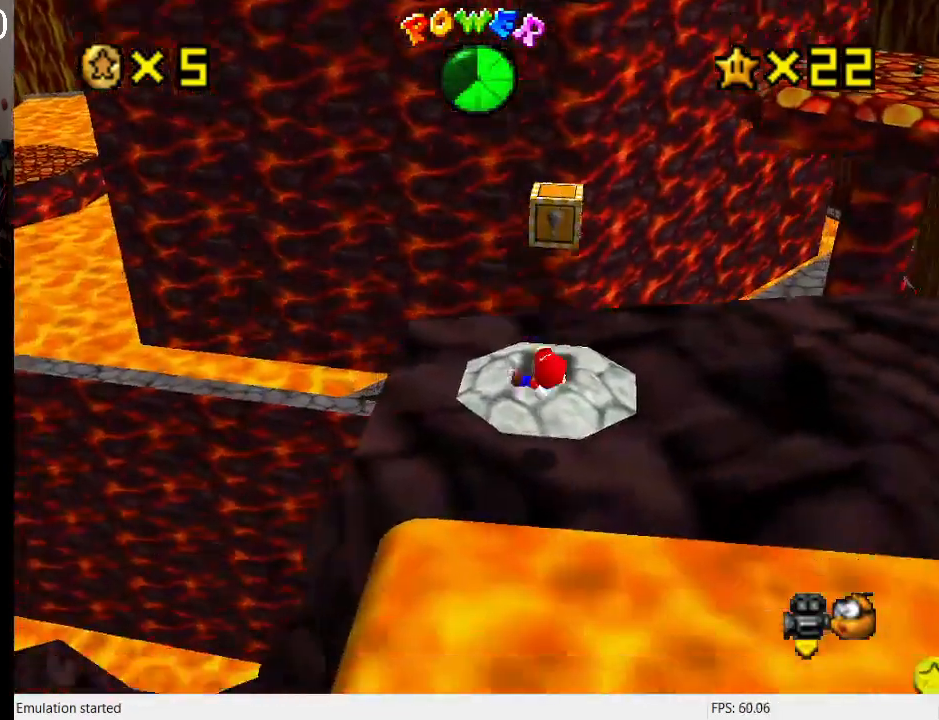
{"buttons": ["L1"], "left_stick": "right", "right_stick": "center", "events": [[33, "L1", "down"], [133, "left_stick", "up-right"], [200, "L1", "up"], [267, "left_stick", "center"], [400, "left_stick", "right"], [467, "L1", "down"]]}
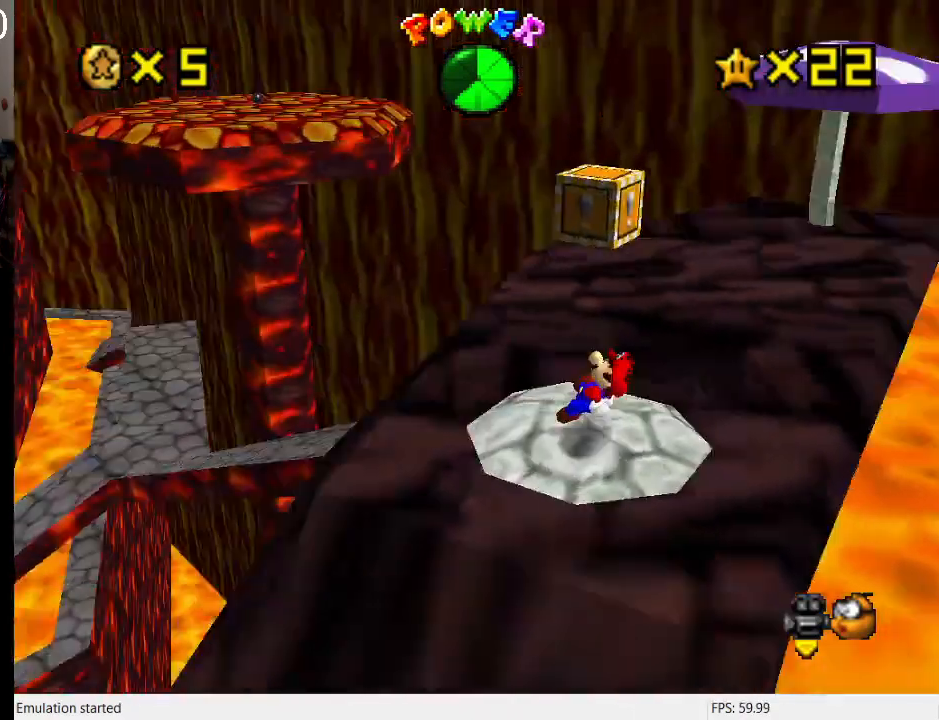
{"buttons": [], "left_stick": "up", "right_stick": "center", "events": [[100, "L1", "up"], [133, "left_stick", "center"], [367, "left_stick", "up"]]}
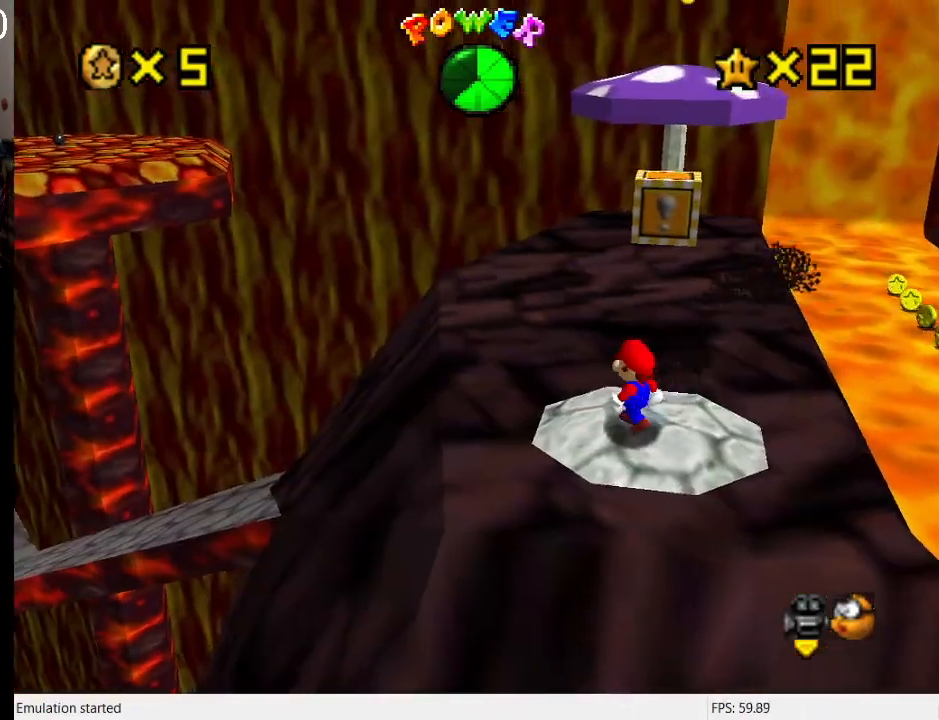
{"buttons": ["CROSS", "SQUARE", "L1"], "left_stick": "up-left", "right_stick": "center", "events": [[167, "left_stick", "up-right"], [233, "CROSS", "down"], [367, "left_stick", "down"], [400, "SQUARE", "down"], [467, "L1", "down"], [500, "left_stick", "up-left"]]}
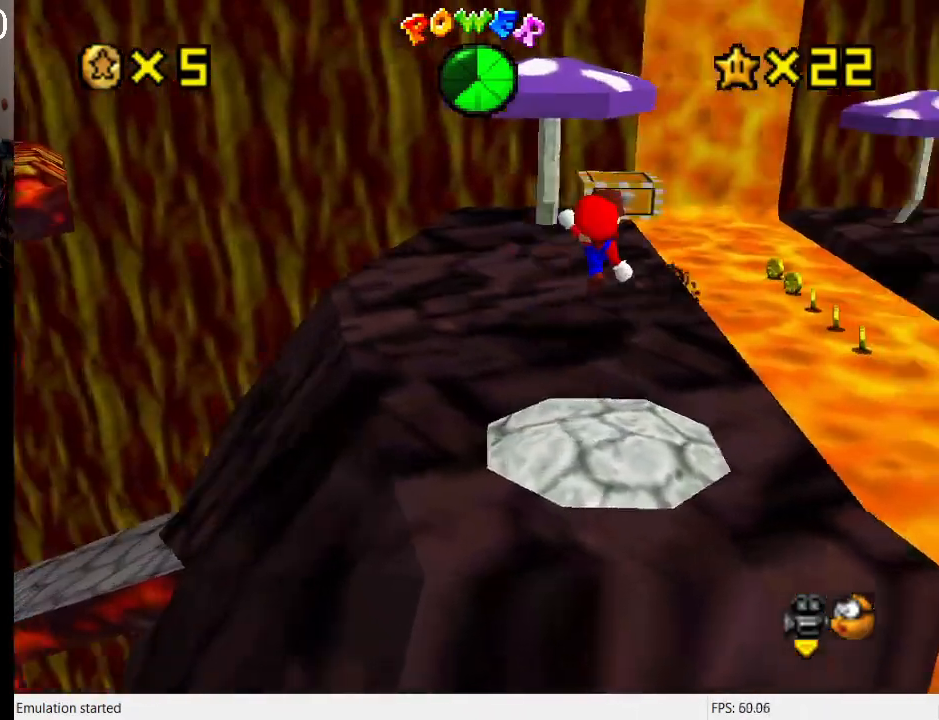
{"buttons": [], "left_stick": "center", "right_stick": "center", "events": [[100, "SQUARE", "up"], [133, "CROSS", "up"], [133, "L1", "up"], [167, "left_stick", "center"]]}
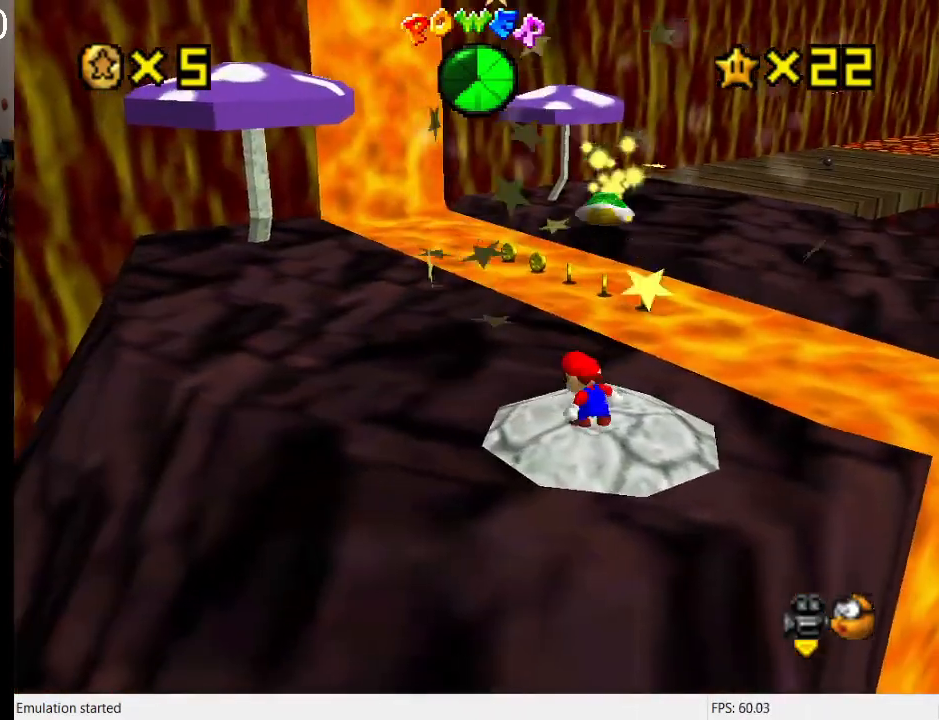
{"buttons": [], "left_stick": "up", "right_stick": "center", "events": [[33, "left_stick", "up"]]}
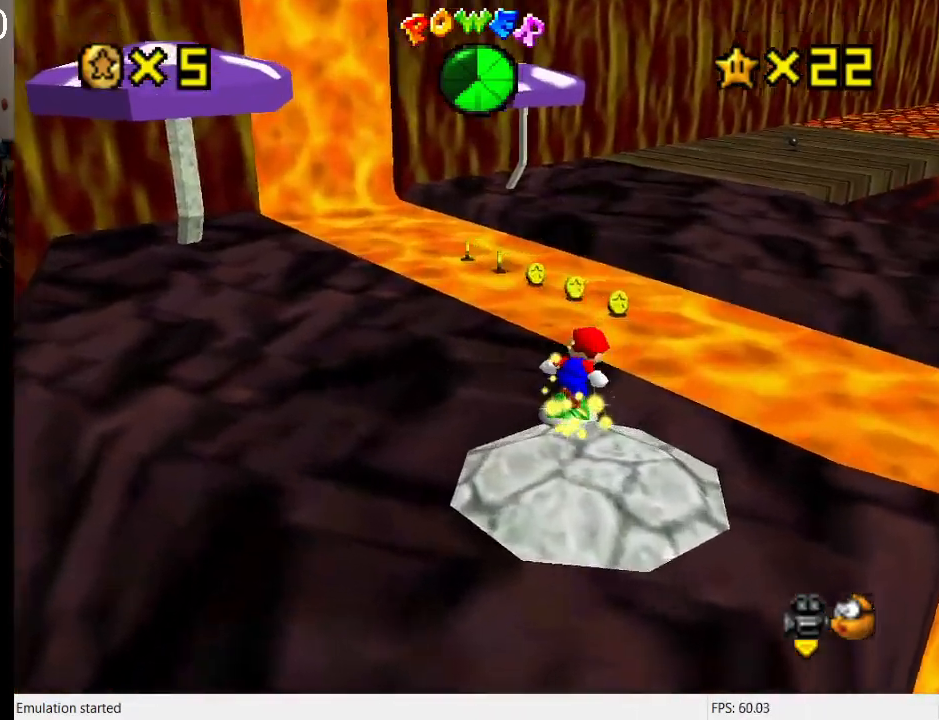
{"buttons": [], "left_stick": "up", "right_stick": "center", "events": []}
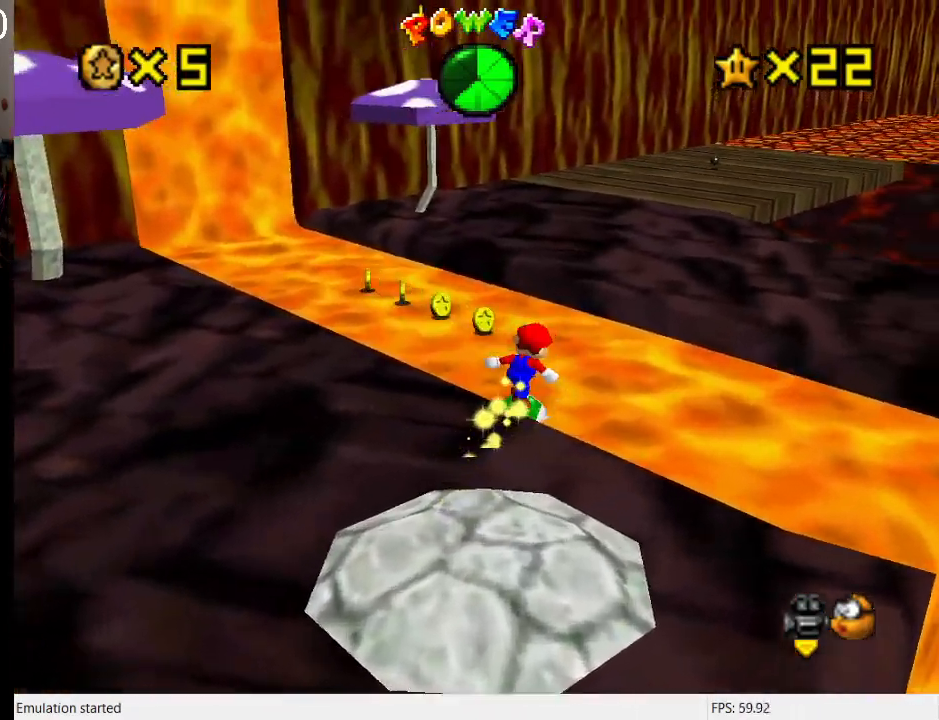
{"buttons": [], "left_stick": "up-left", "right_stick": "center", "events": [[433, "left_stick", "up-left"]]}
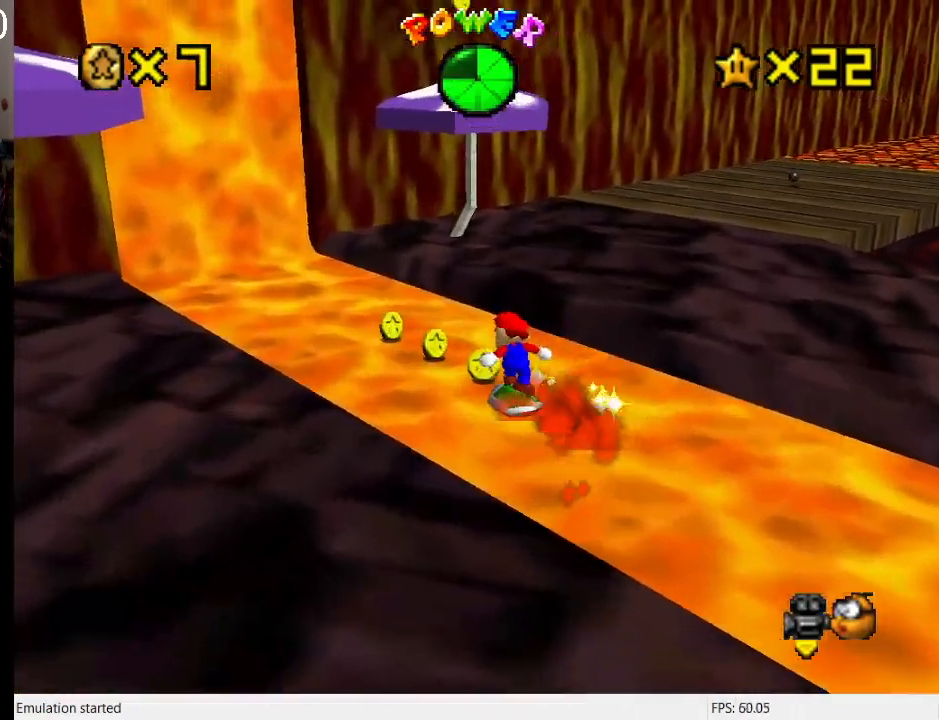
{"buttons": ["L1"], "left_stick": "up", "right_stick": "center", "events": [[333, "left_stick", "up"], [433, "L1", "down"]]}
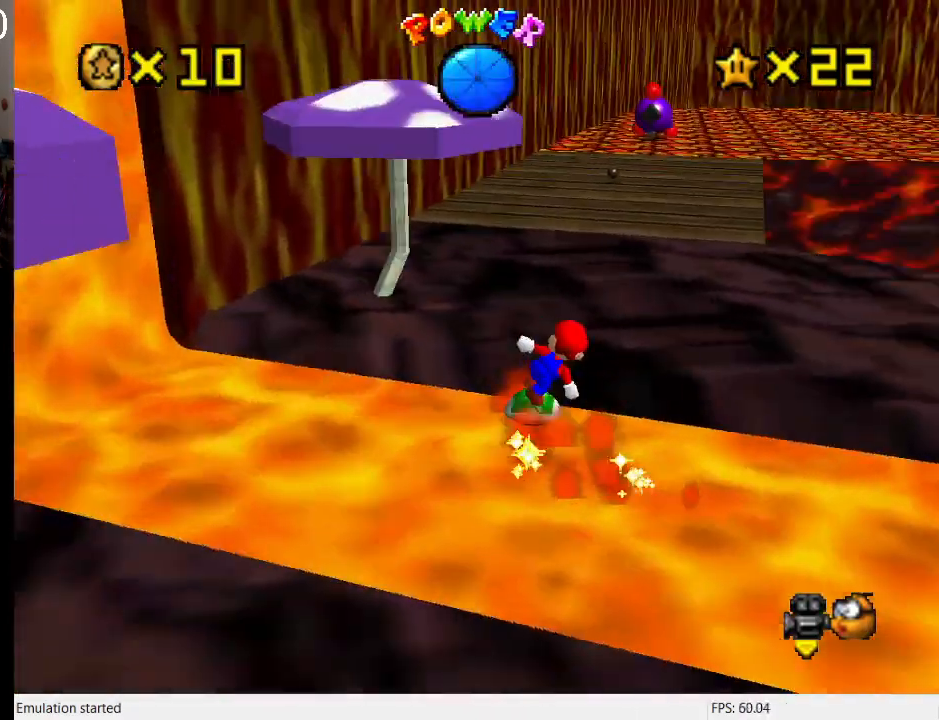
{"buttons": [], "left_stick": "up", "right_stick": "center", "events": [[67, "L1", "up"]]}
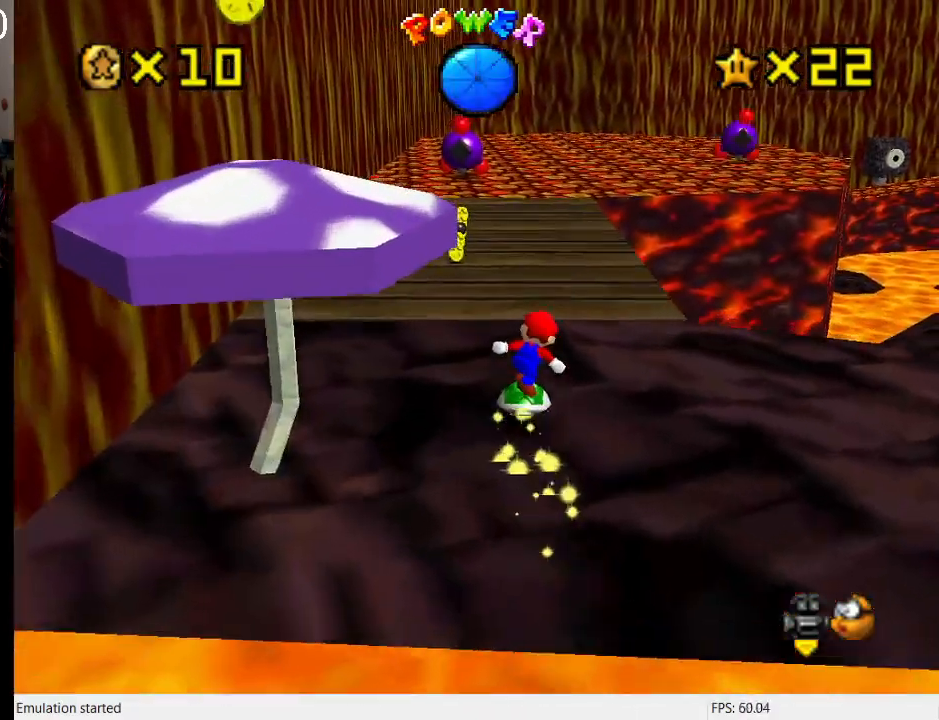
{"buttons": [], "left_stick": "up", "right_stick": "center", "events": []}
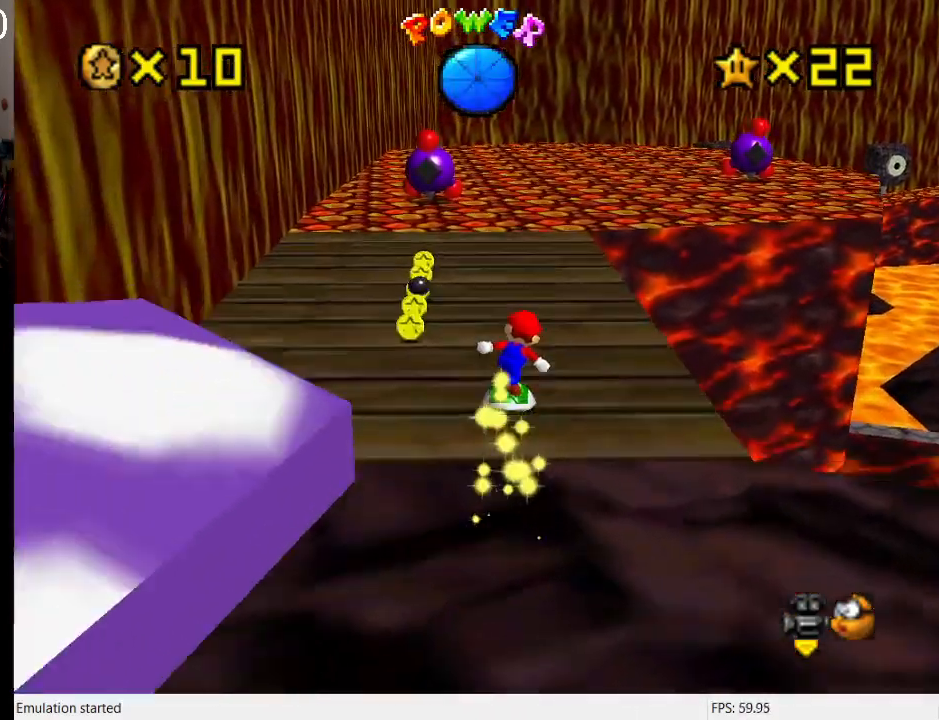
{"buttons": [], "left_stick": "up-left", "right_stick": "center", "events": [[400, "left_stick", "up-left"]]}
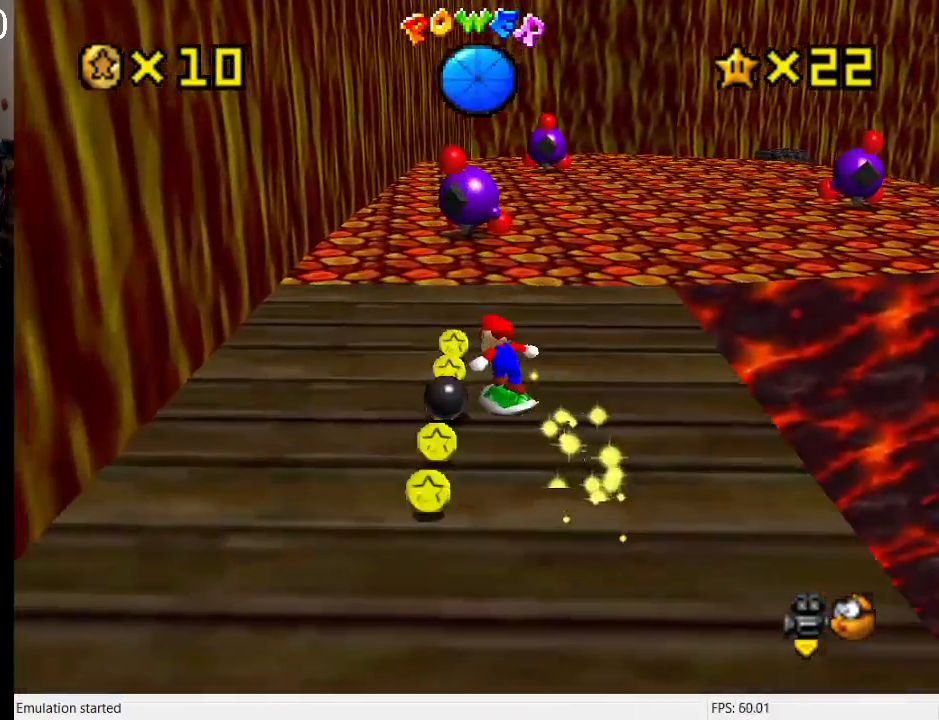
{"buttons": [], "left_stick": "up", "right_stick": "center", "events": [[133, "left_stick", "up"]]}
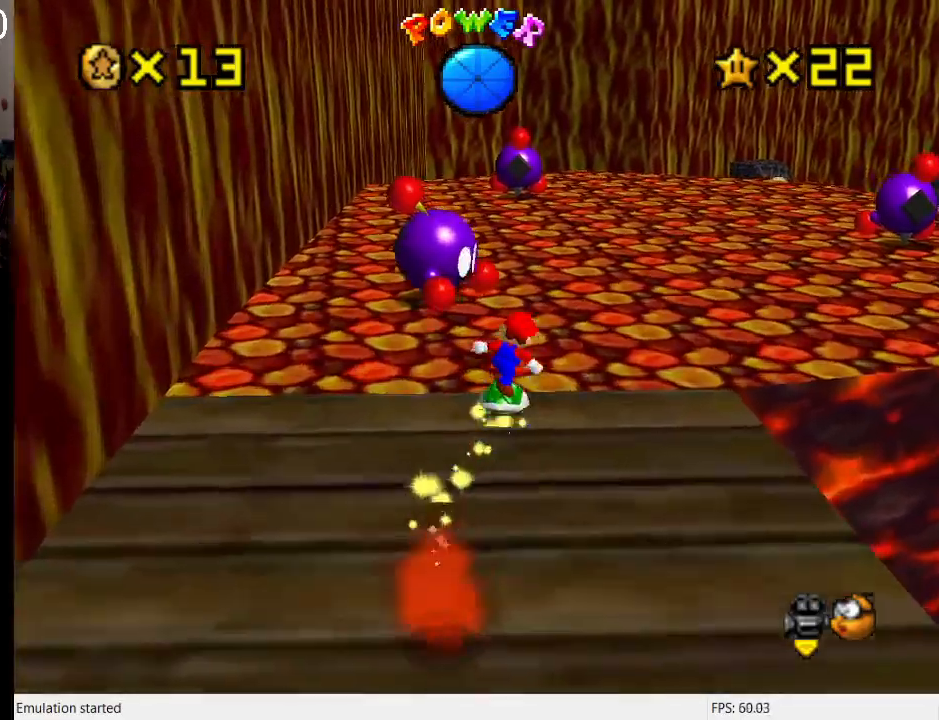
{"buttons": [], "left_stick": "up", "right_stick": "center", "events": [[33, "left_stick", "up-right"], [300, "left_stick", "up"]]}
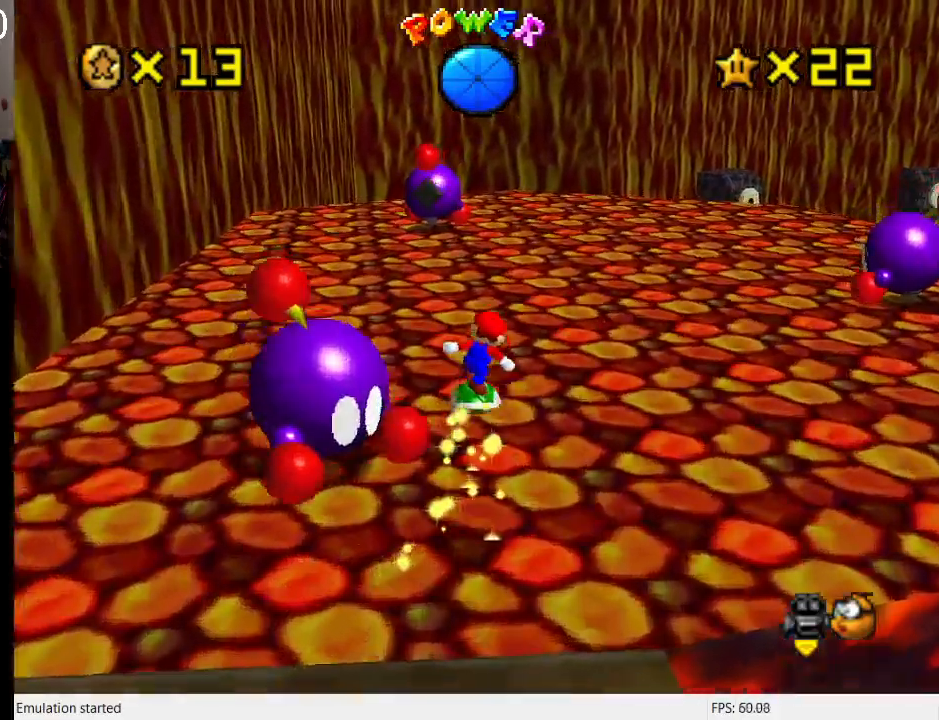
{"buttons": [], "left_stick": "up", "right_stick": "center", "events": [[233, "left_stick", "up-right"], [367, "L1", "down"], [467, "left_stick", "up"], [500, "L1", "up"]]}
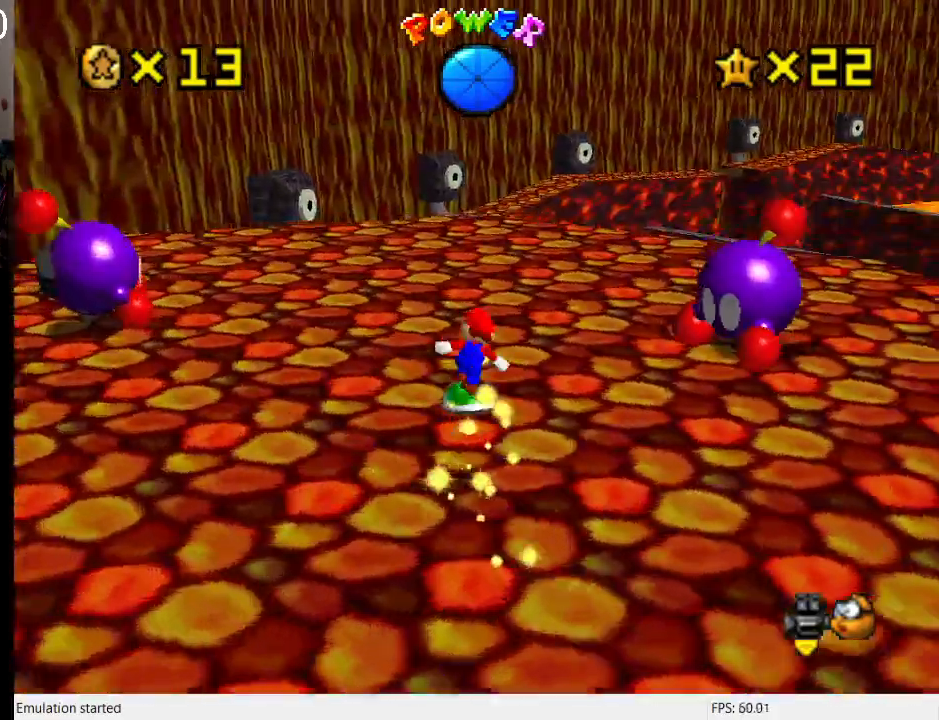
{"buttons": [], "left_stick": "up-left", "right_stick": "center", "events": [[33, "left_stick", "up-left"]]}
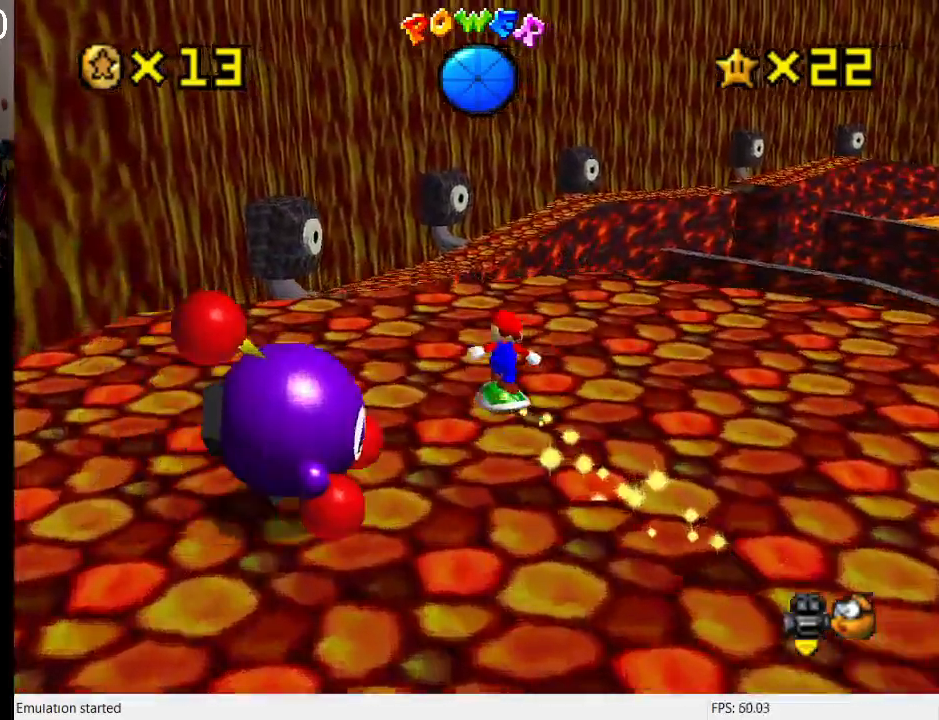
{"buttons": [], "left_stick": "up-left", "right_stick": "center", "events": []}
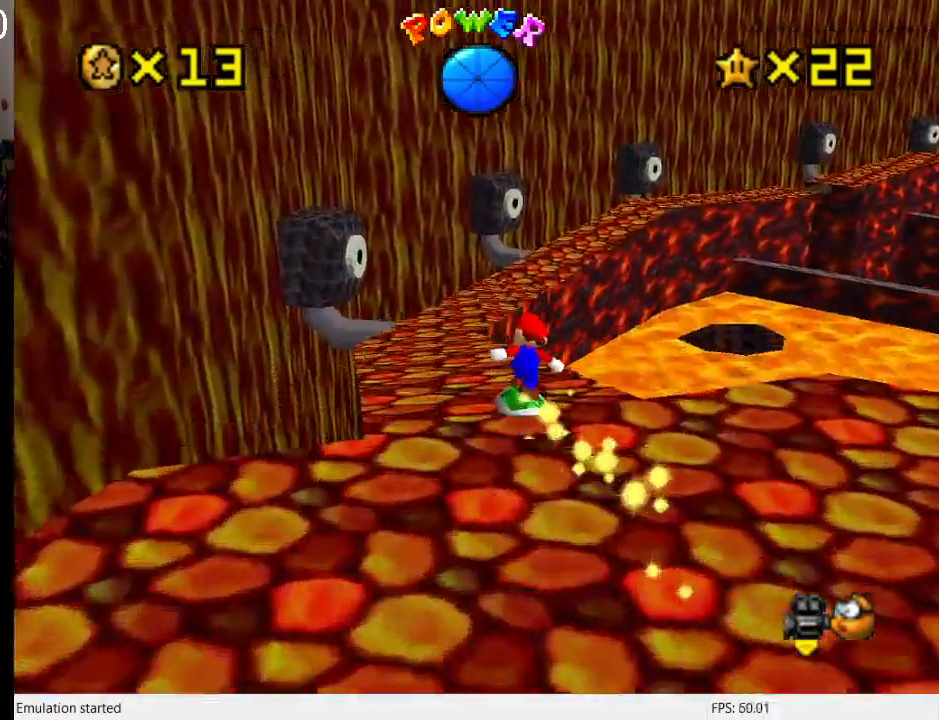
{"buttons": [], "left_stick": "up-left", "right_stick": "center", "events": []}
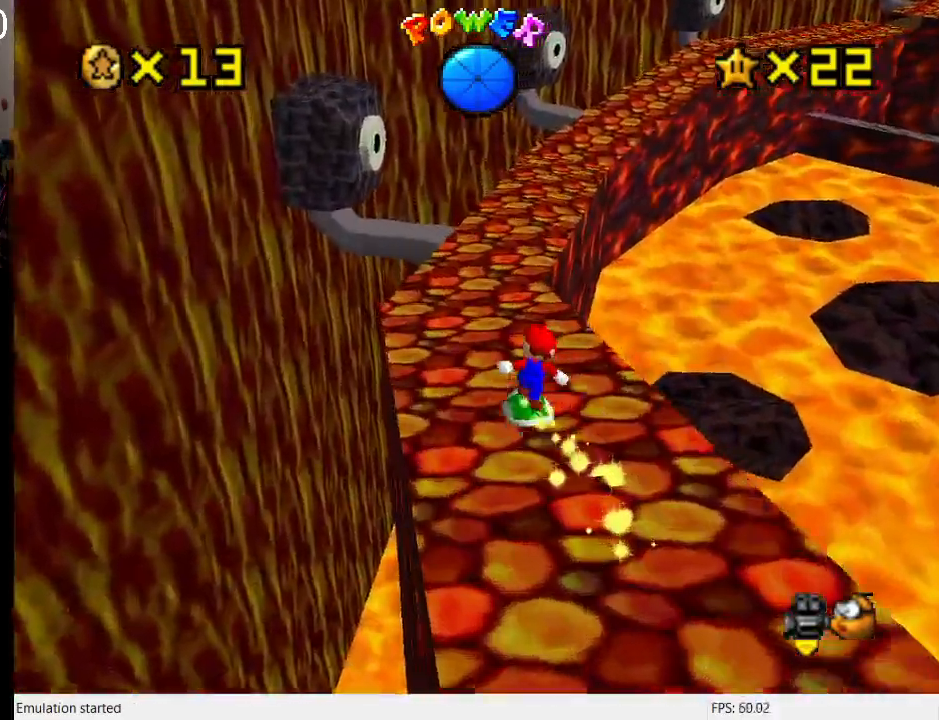
{"buttons": [], "left_stick": "up-left", "right_stick": "center", "events": [[33, "L1", "down"], [167, "L1", "up"]]}
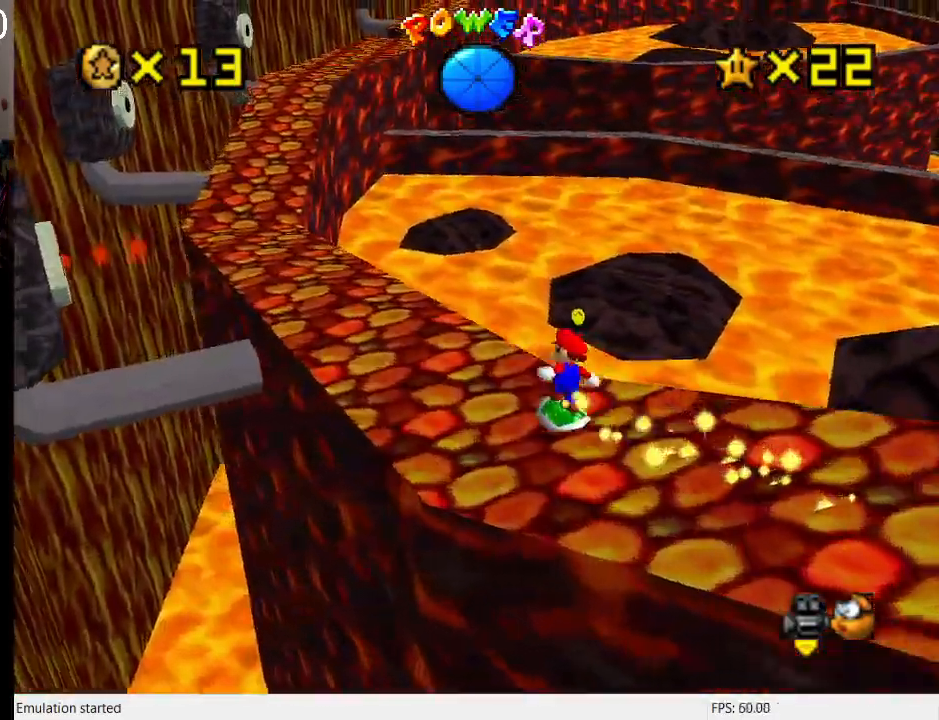
{"buttons": ["CROSS"], "left_stick": "up-left", "right_stick": "center", "events": [[267, "CROSS", "down"]]}
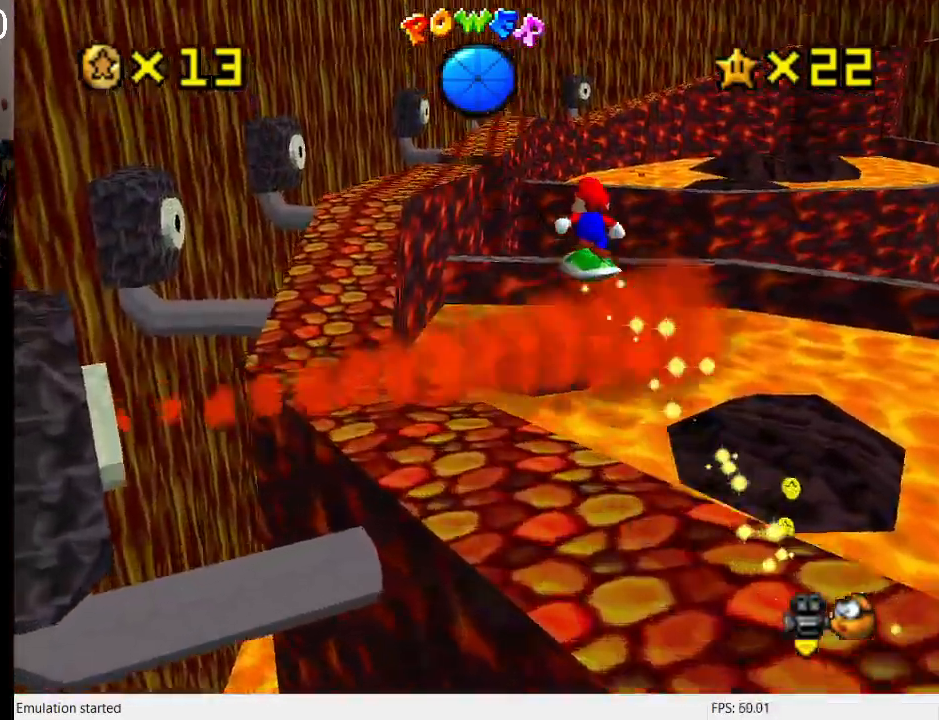
{"buttons": ["CROSS"], "left_stick": "down", "right_stick": "center", "events": [[267, "left_stick", "center"], [433, "left_stick", "down"]]}
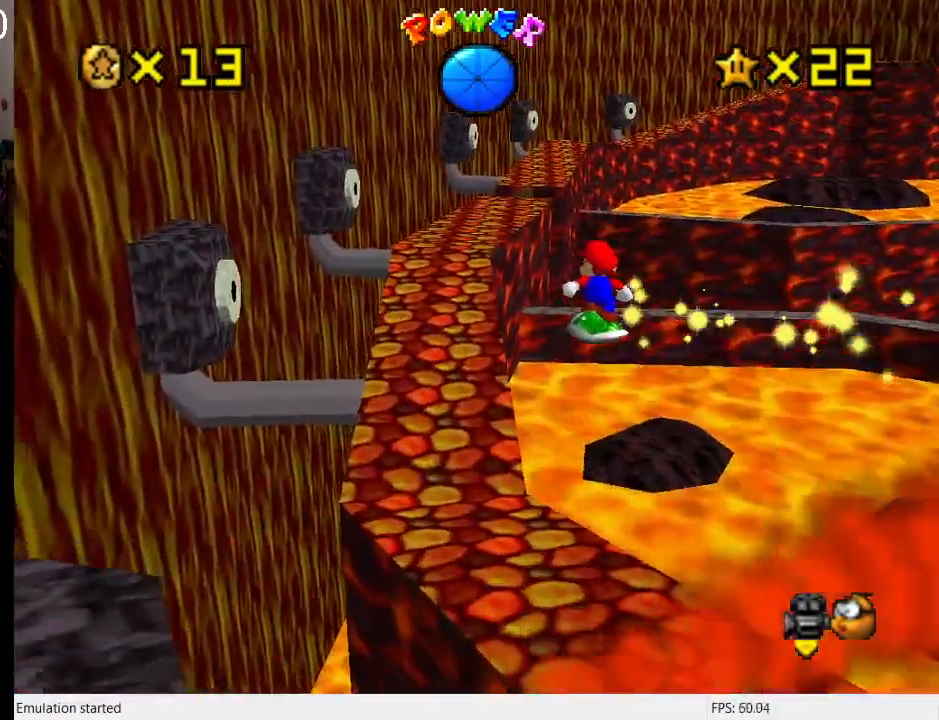
{"buttons": ["CROSS"], "left_stick": "center", "right_stick": "center", "events": [[33, "CROSS", "up"], [67, "left_stick", "center"], [133, "left_stick", "down"], [267, "left_stick", "center"], [367, "left_stick", "up"], [500, "CROSS", "down"], [500, "left_stick", "center"]]}